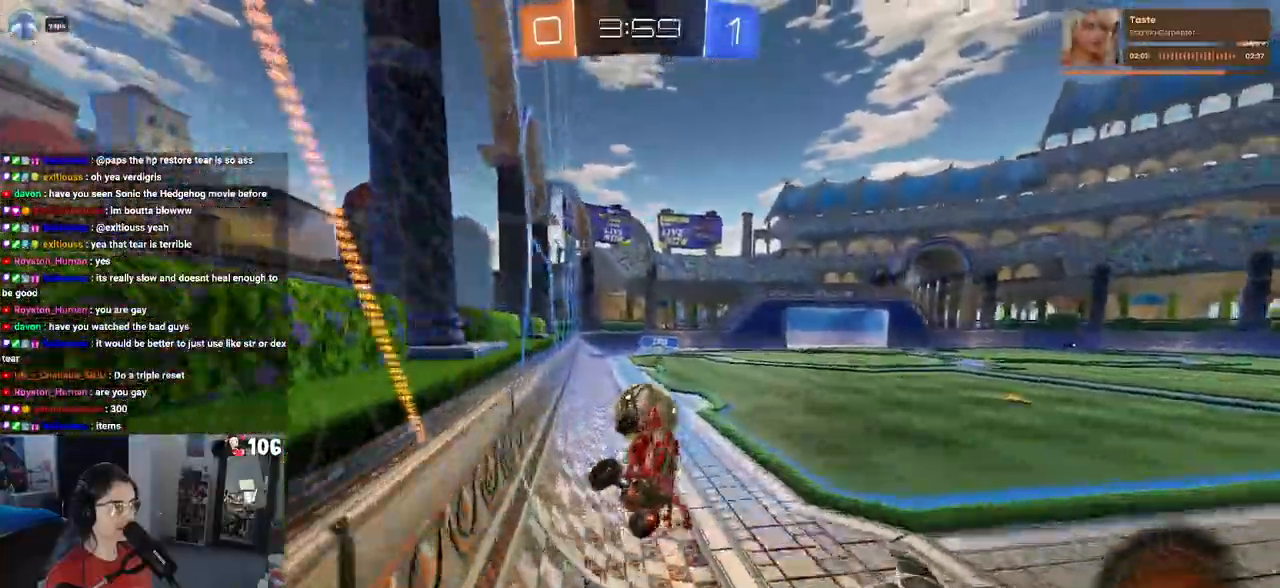
Gameplay with a controller (PlayStation layout); each line is a JSON object with the inputs held at the frame after it. "events" lists button and stick changes between this image and that frame as [ms after this image, input, new state], when the widget could be followed in between.
{"buttons": ["R1", "R2"], "left_stick": "left", "right_stick": "center", "events": [[17, "left_stick", "up-right"], [133, "left_stick", "center"], [367, "R1", "down"], [500, "left_stick", "left"]]}
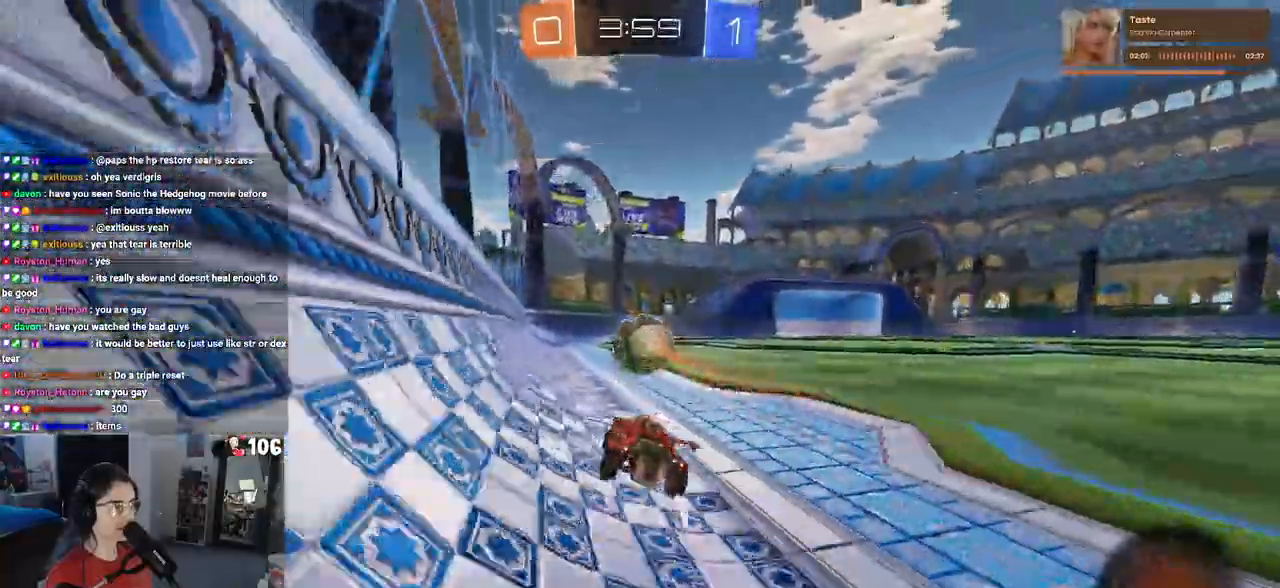
{"buttons": ["R2"], "left_stick": "center", "right_stick": "center", "events": [[67, "left_stick", "center"], [167, "R1", "up"]]}
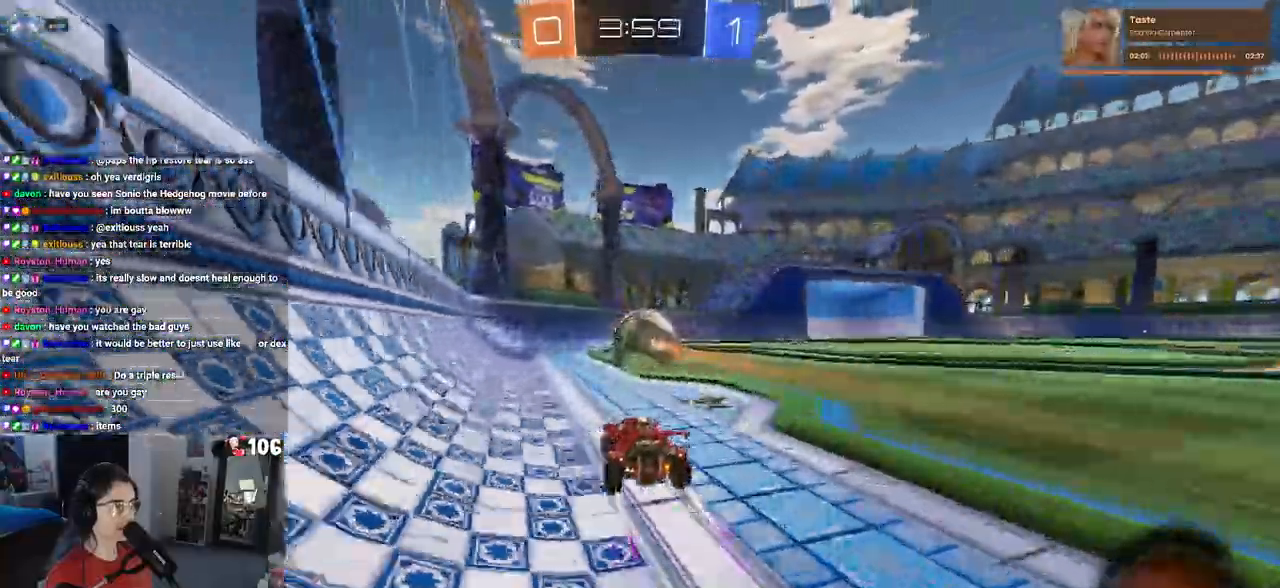
{"buttons": ["CROSS", "R2"], "left_stick": "down-right", "right_stick": "center", "events": [[483, "left_stick", "down-right"], [500, "CROSS", "down"]]}
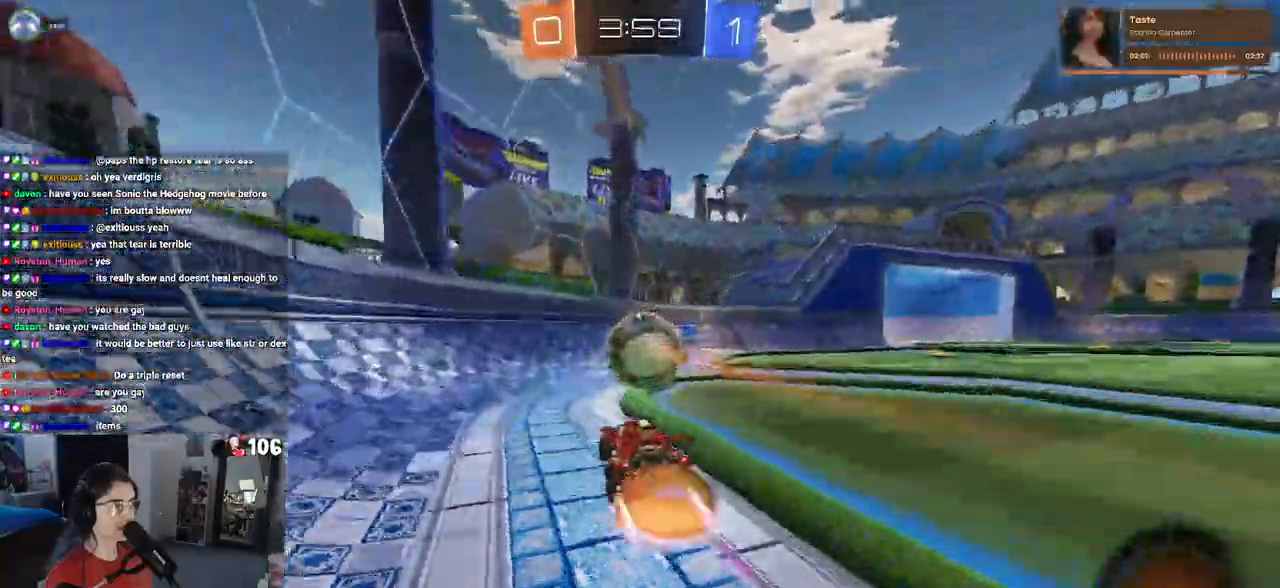
{"buttons": ["R2"], "left_stick": "up-right", "right_stick": "center", "events": [[83, "left_stick", "center"], [200, "SQUARE", "down"], [233, "left_stick", "right"], [250, "CROSS", "up"], [300, "left_stick", "up-right"], [400, "SQUARE", "up"]]}